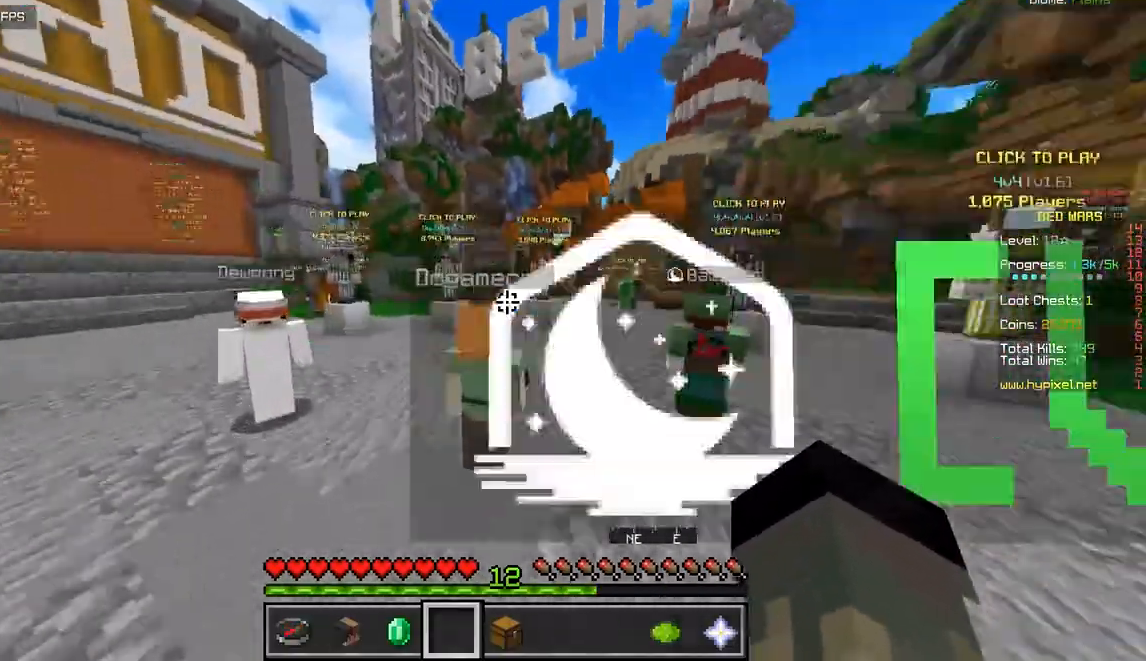
Gameplay with keyboard and mouse; each line is a JSON object with the keys and mouse buttons held at the frame after it. "events" lists presses ("down") and releases ("up") of "d", "q", "s", "z", "mouse_left" and "mouse_right" between this image and that frame as [ms after this image, input, new state], when the widget could be followed in between. "mouse_left", "mouse_right" = the "left", "right" buttons of the "mouse" list. No other keys are recorded. Fast repeated clicks can show as one long hold. Mouse movement is not recorded.
{"keys": ["z"], "mouse": [], "events": []}
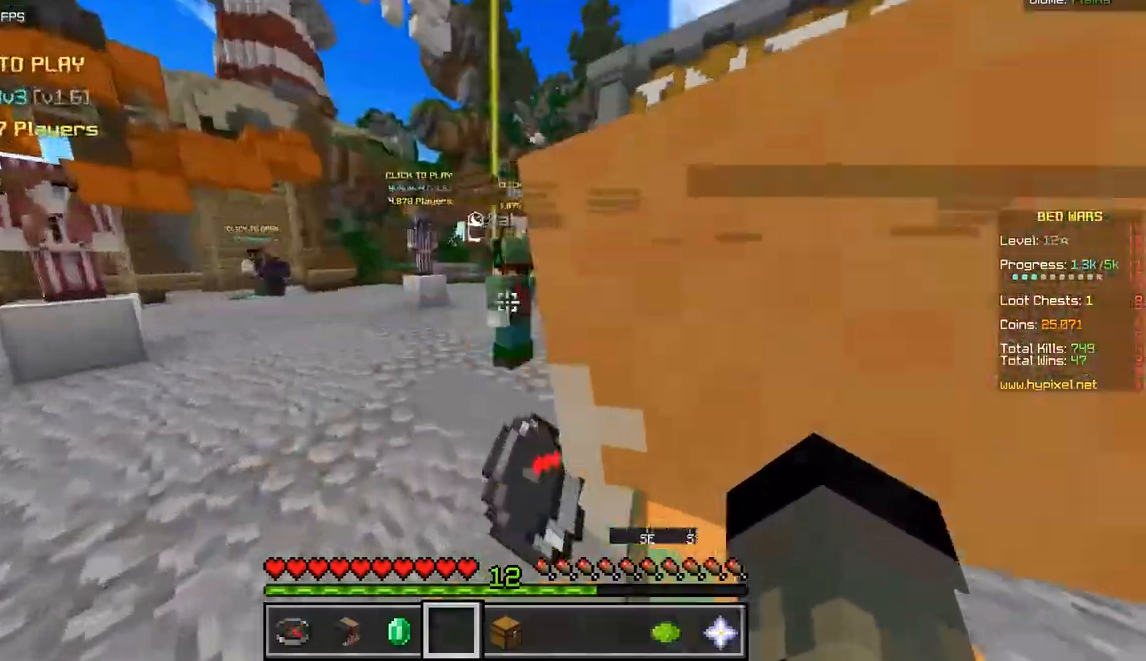
{"keys": ["z"], "mouse": [], "events": []}
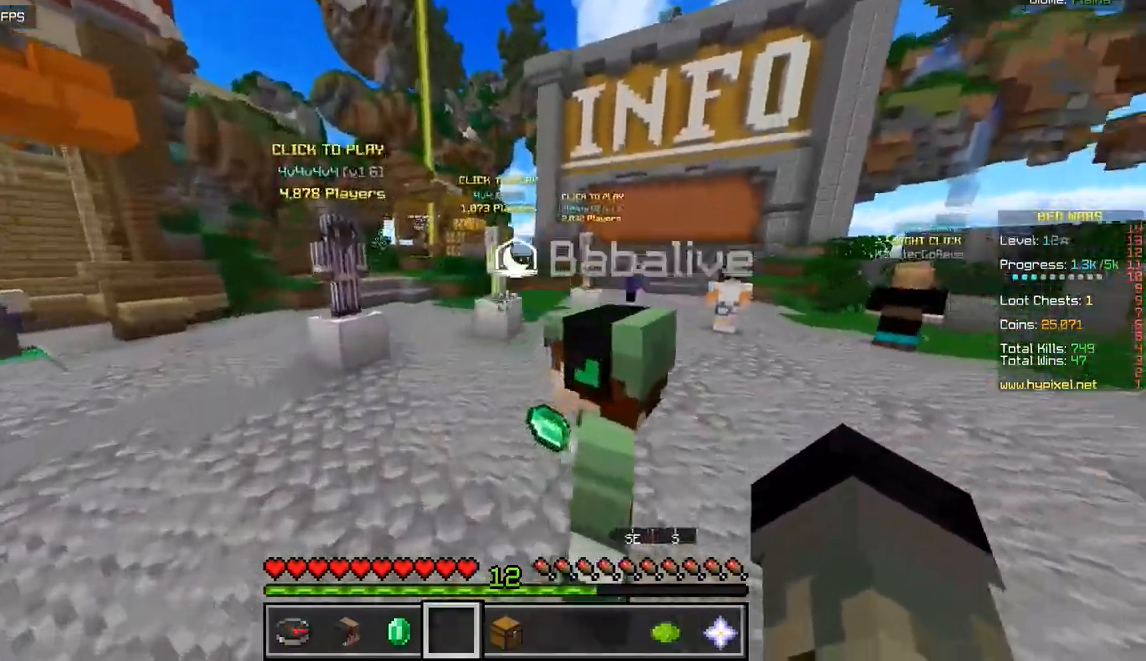
{"keys": ["z"], "mouse": [], "events": []}
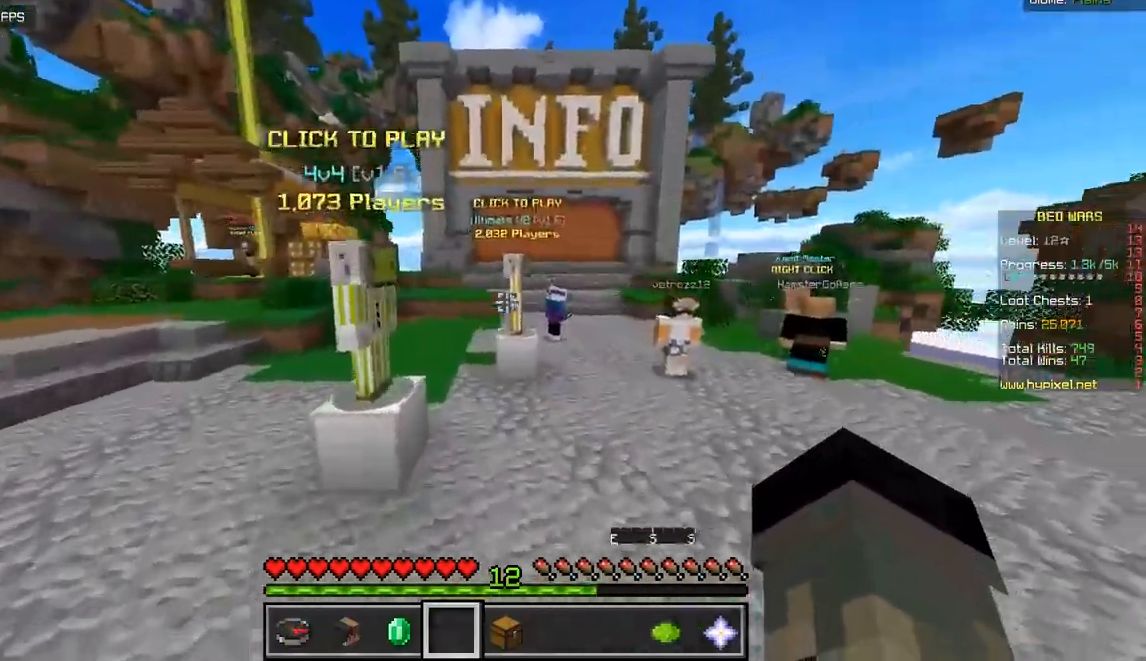
{"keys": ["z"], "mouse": [], "events": []}
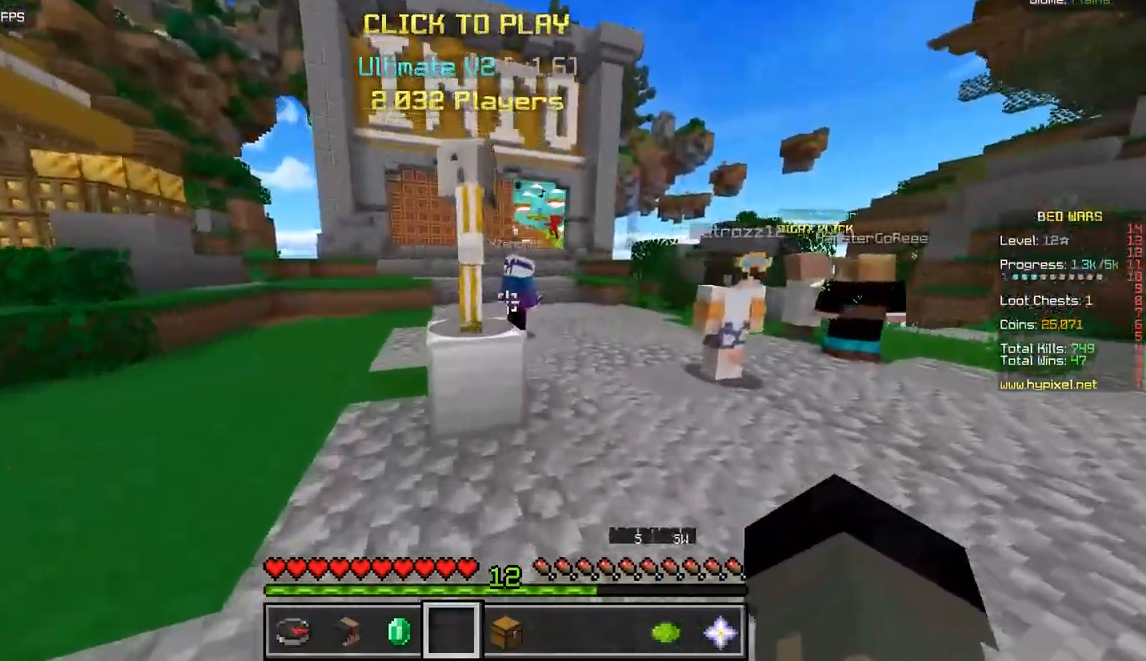
{"keys": ["z"], "mouse": [], "events": []}
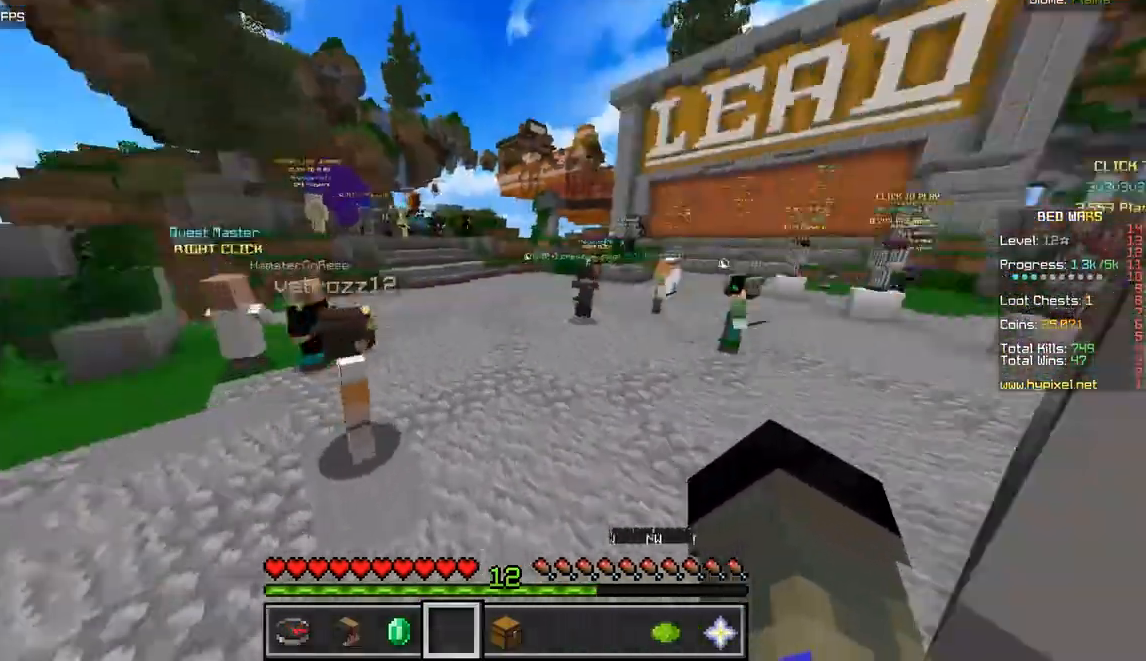
{"keys": ["z"], "mouse": [], "events": []}
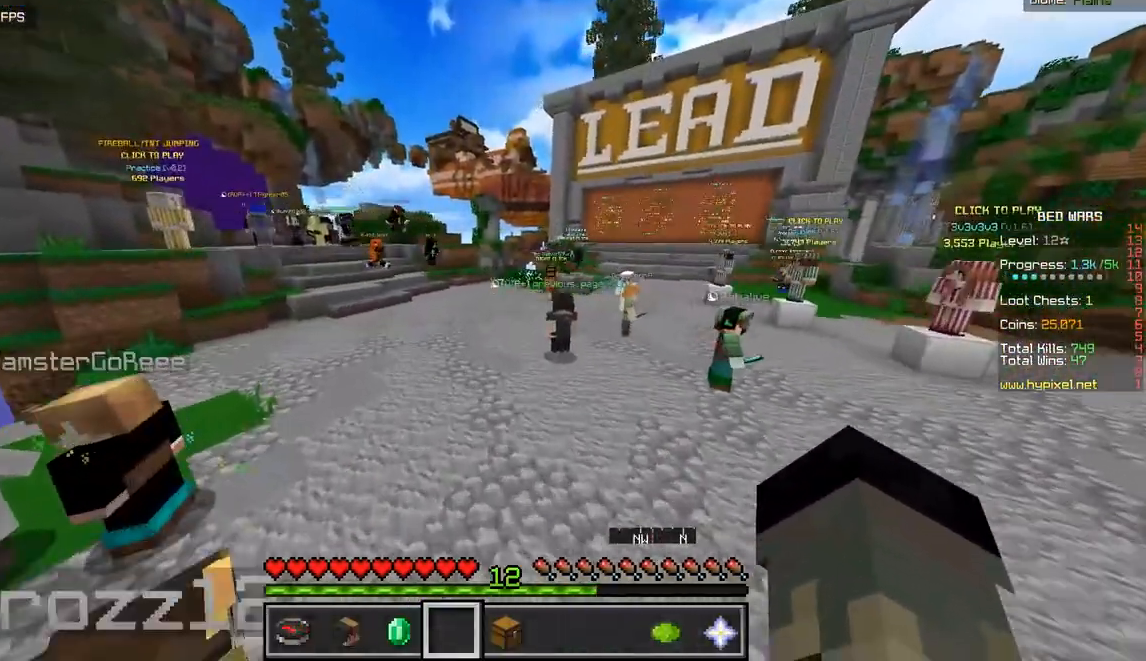
{"keys": ["z"], "mouse": [], "events": []}
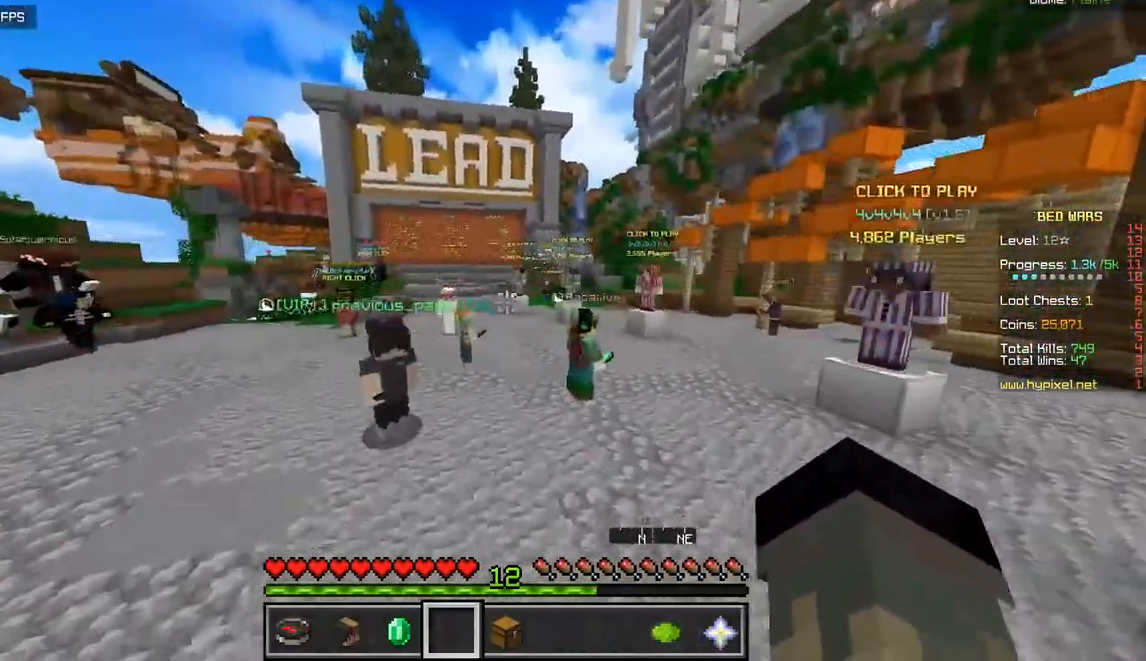
{"keys": ["z"], "mouse": [], "events": []}
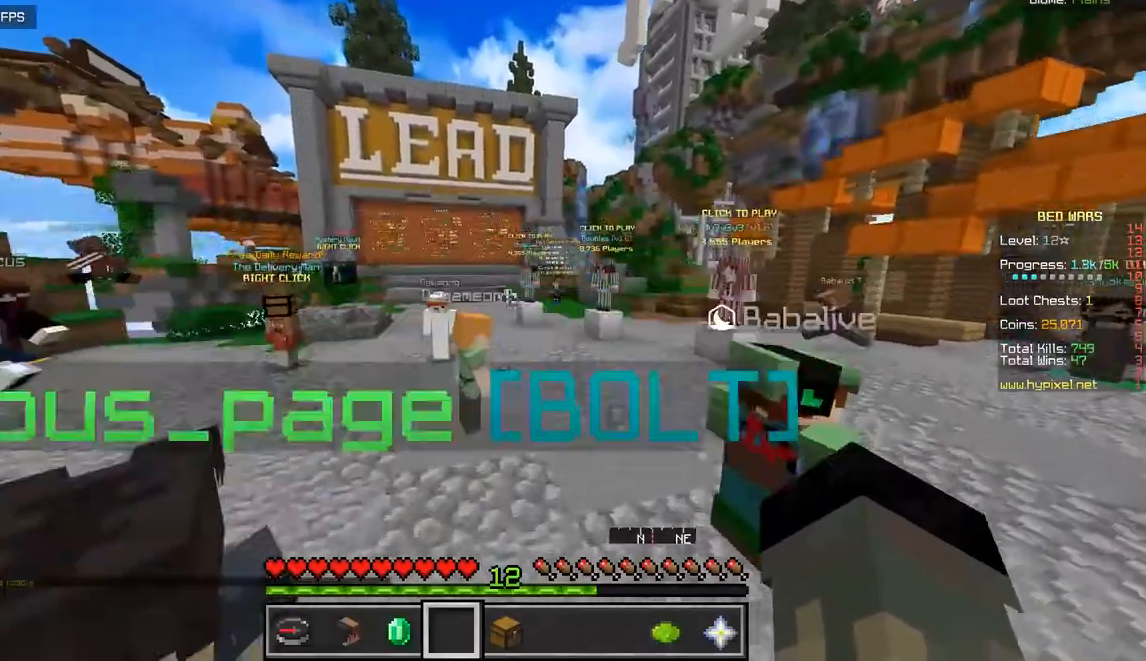
{"keys": ["z"], "mouse": [], "events": []}
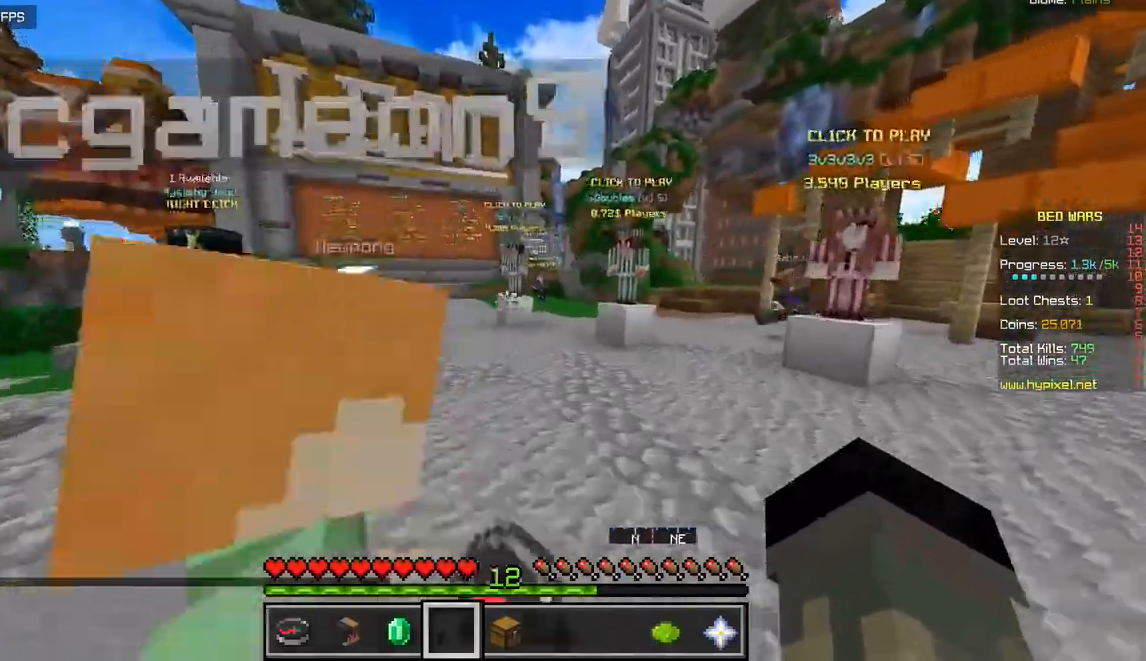
{"keys": ["z"], "mouse": [], "events": []}
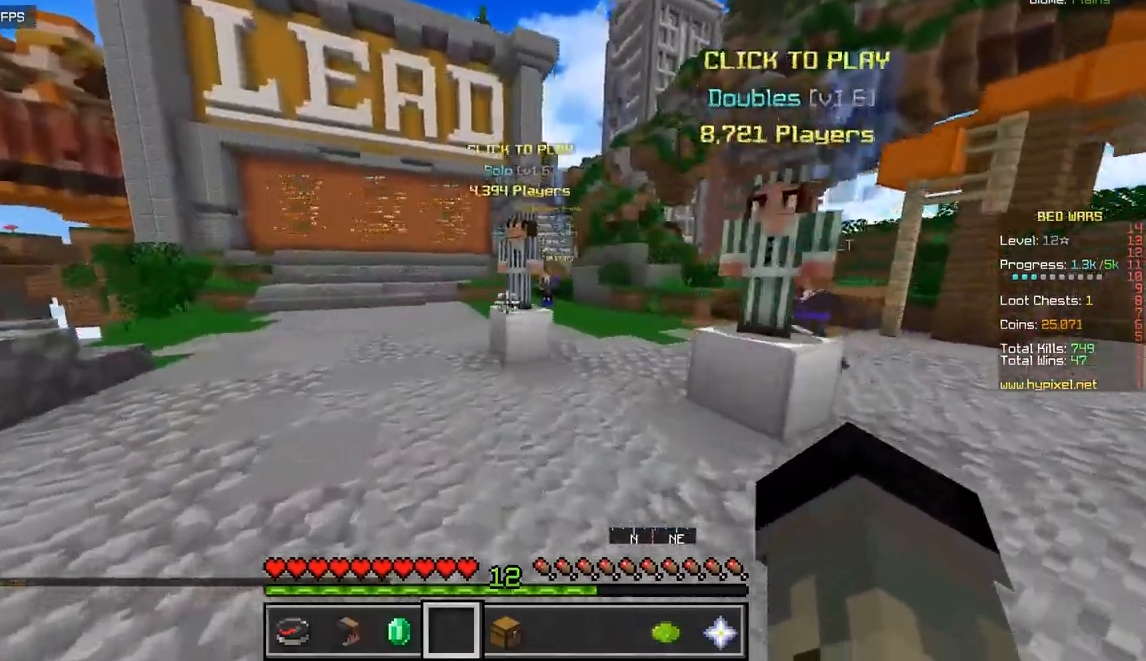
{"keys": [], "mouse": [], "events": [[217, "z", "up"]]}
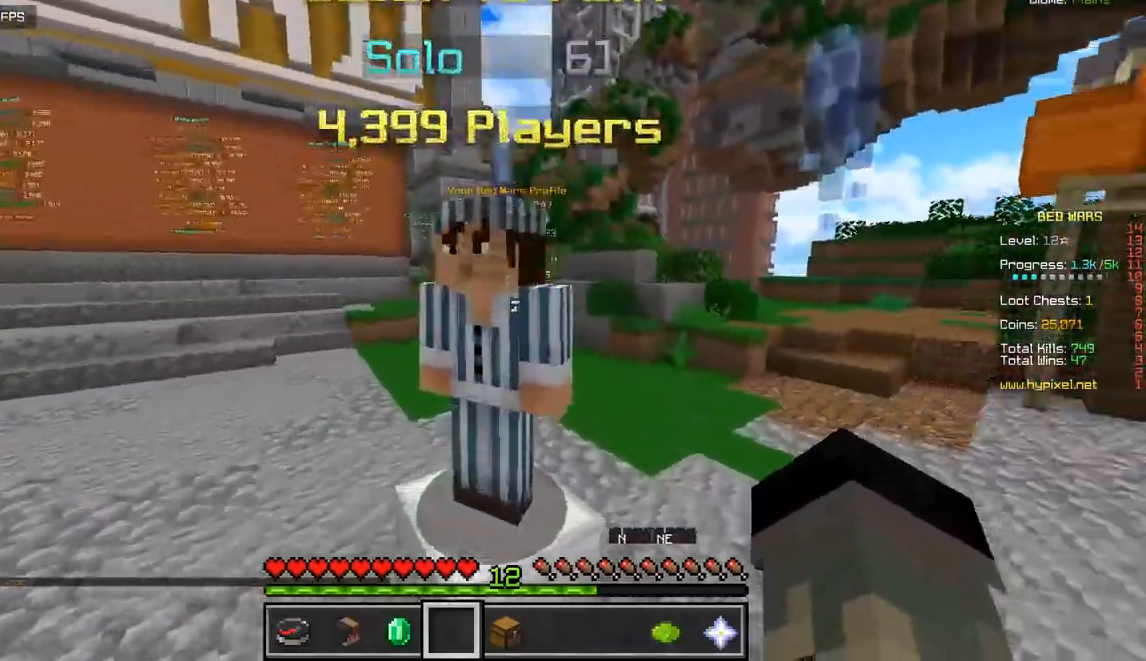
{"keys": ["q", "z"], "mouse": [], "events": [[34, "s", "down"], [267, "q", "down"], [351, "s", "up"], [501, "z", "down"]]}
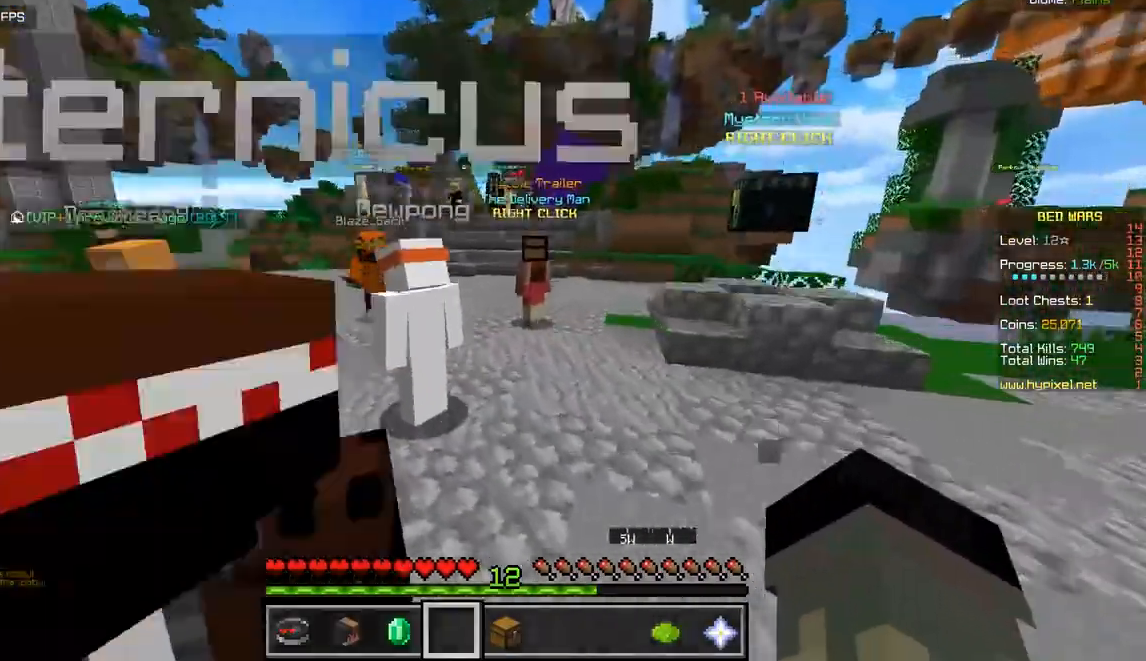
{"keys": ["z"], "mouse": [], "events": [[167, "q", "up"]]}
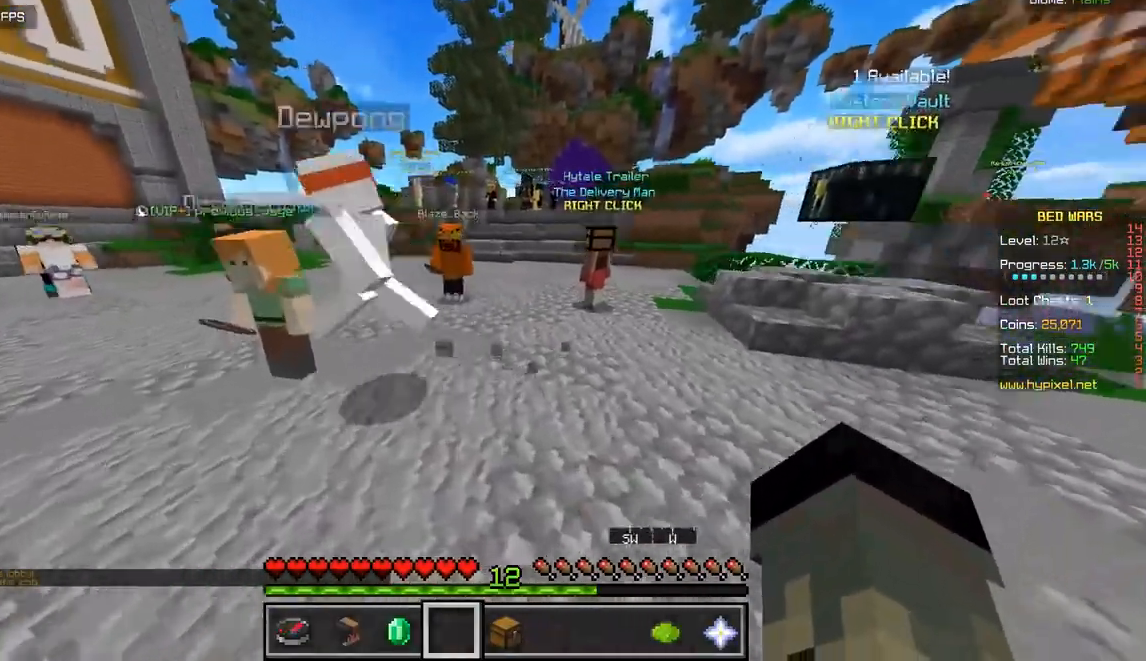
{"keys": ["z"], "mouse": [], "events": [[234, "q", "down"], [351, "z", "up"], [418, "q", "up"], [434, "z", "down"]]}
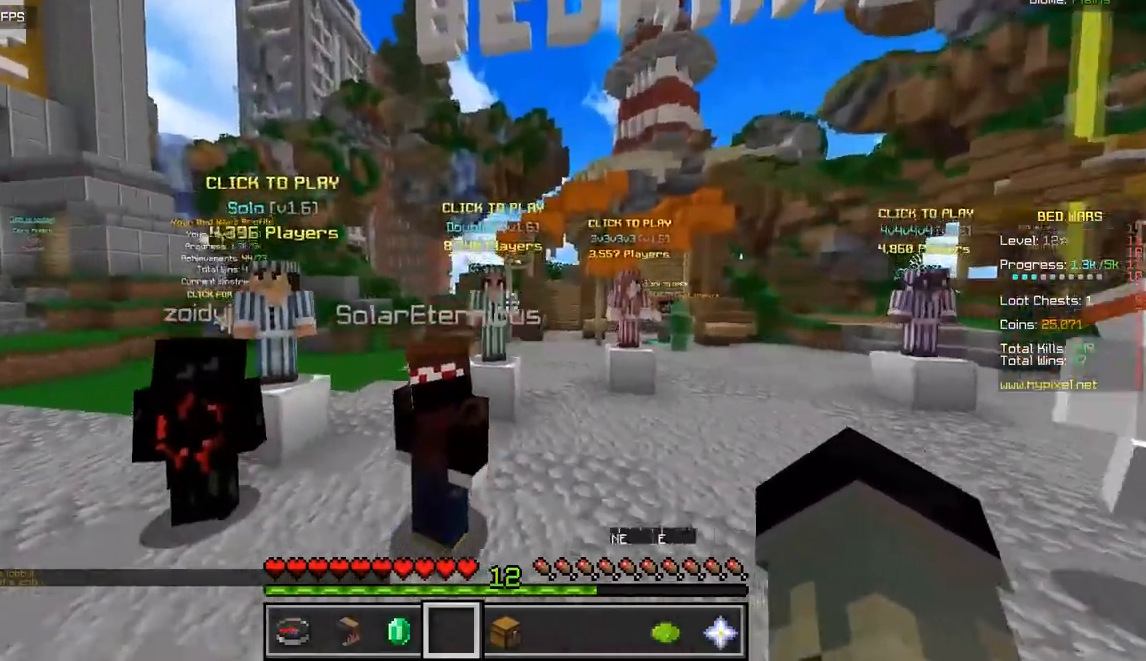
{"keys": ["z"], "mouse": [], "events": []}
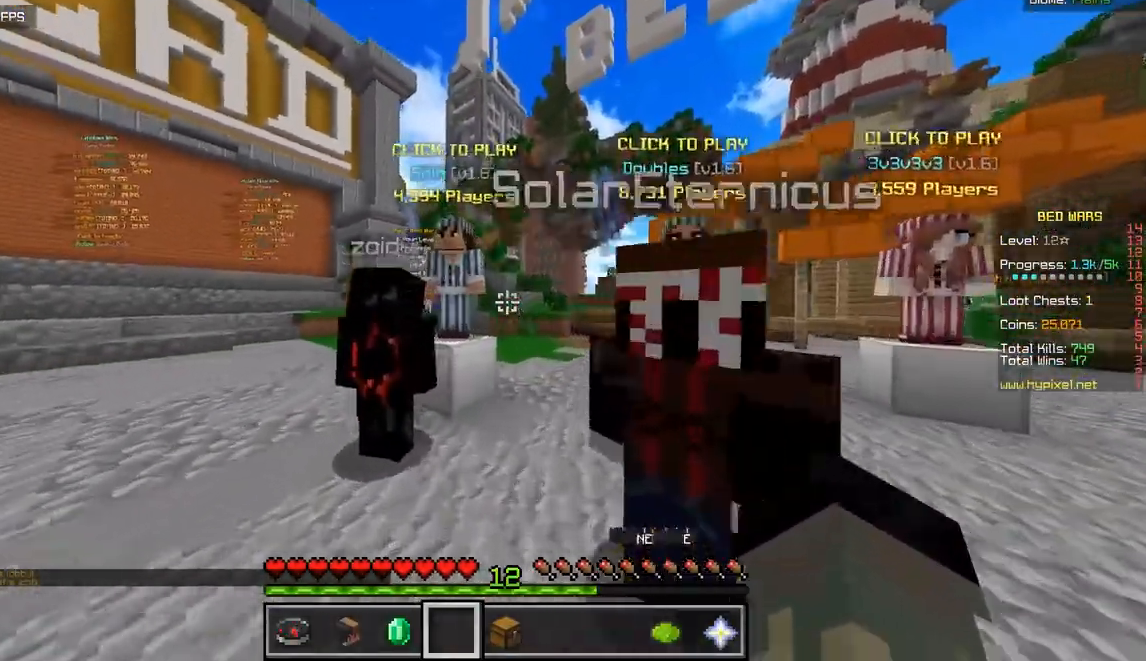
{"keys": [], "mouse": [], "events": [[201, "z", "up"]]}
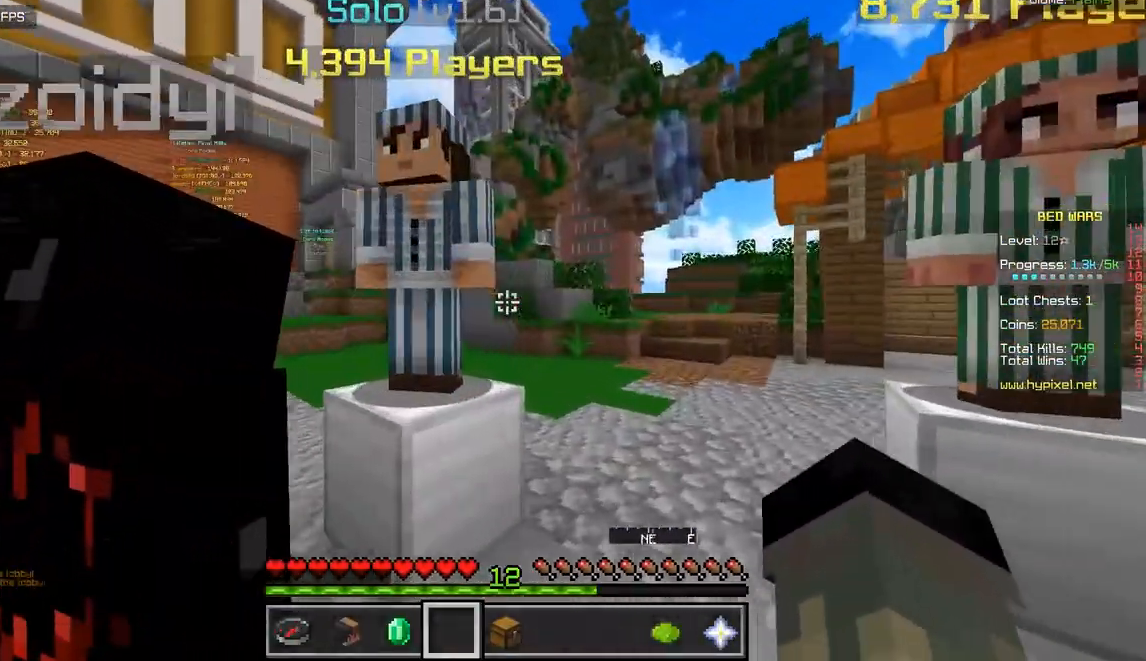
{"keys": [], "mouse": [], "events": []}
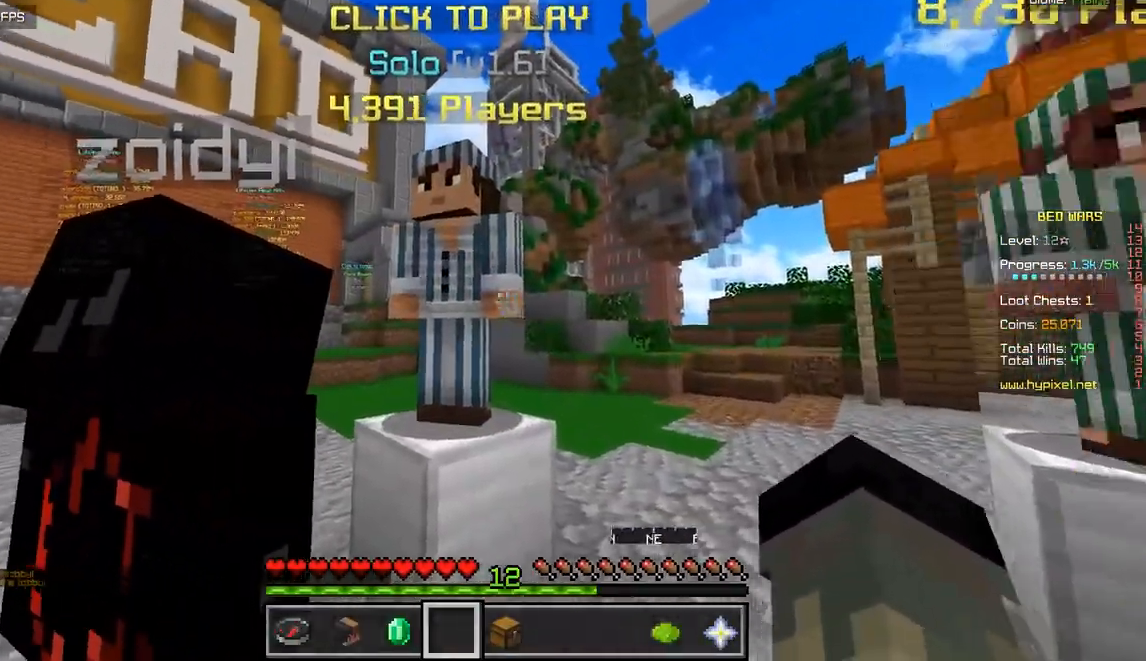
{"keys": [], "mouse": [], "events": [[267, "z", "down"], [451, "z", "up"]]}
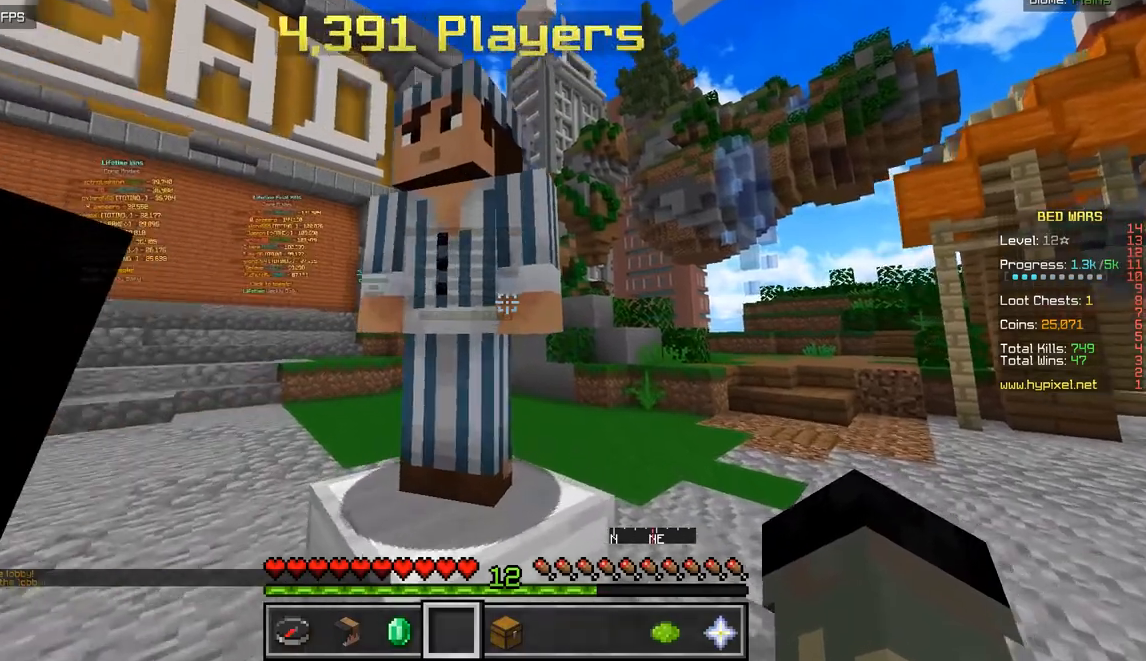
{"keys": [], "mouse": [], "events": [[100, "s", "down"], [434, "s", "up"]]}
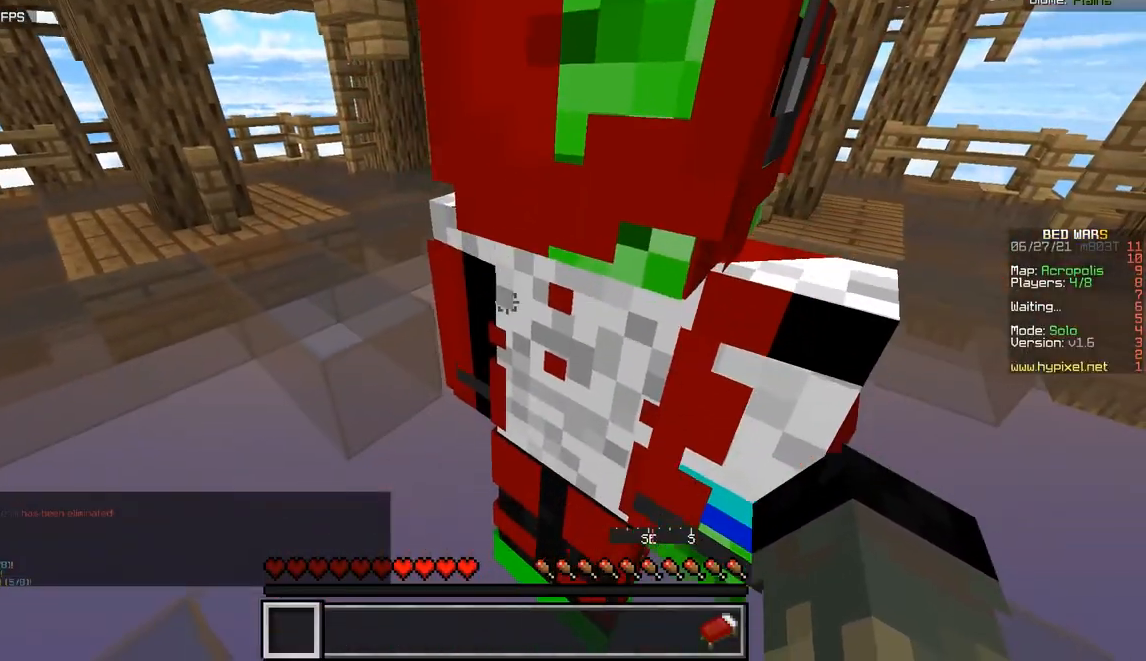
{"keys": ["z"], "mouse": [], "events": [[234, "z", "down"]]}
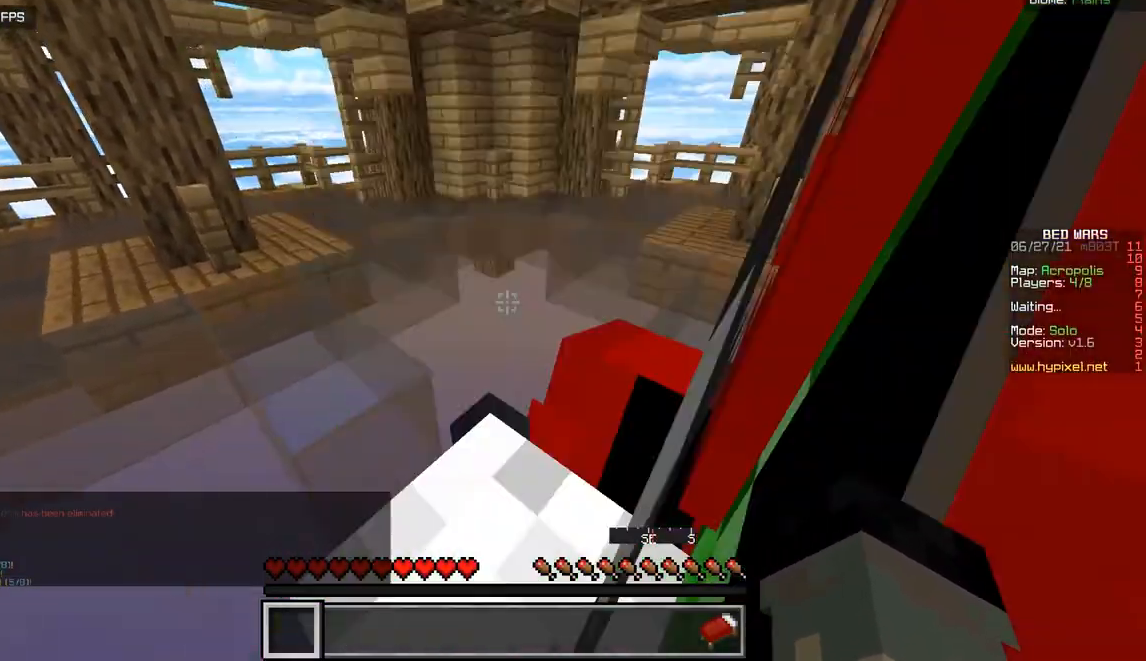
{"keys": ["q", "z"], "mouse": [], "events": [[500, "q", "down"]]}
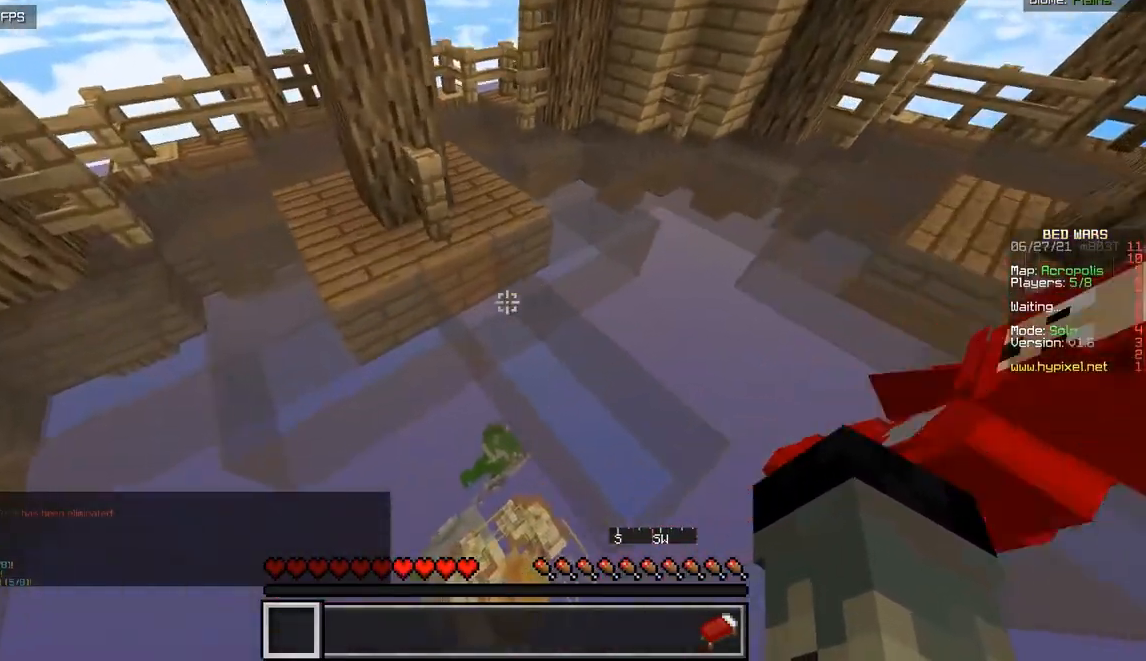
{"keys": ["z"], "mouse": ["left"], "events": [[117, "q", "up"], [134, "mouse_left", "down"], [317, "mouse_left", "up"], [401, "mouse_left", "down"]]}
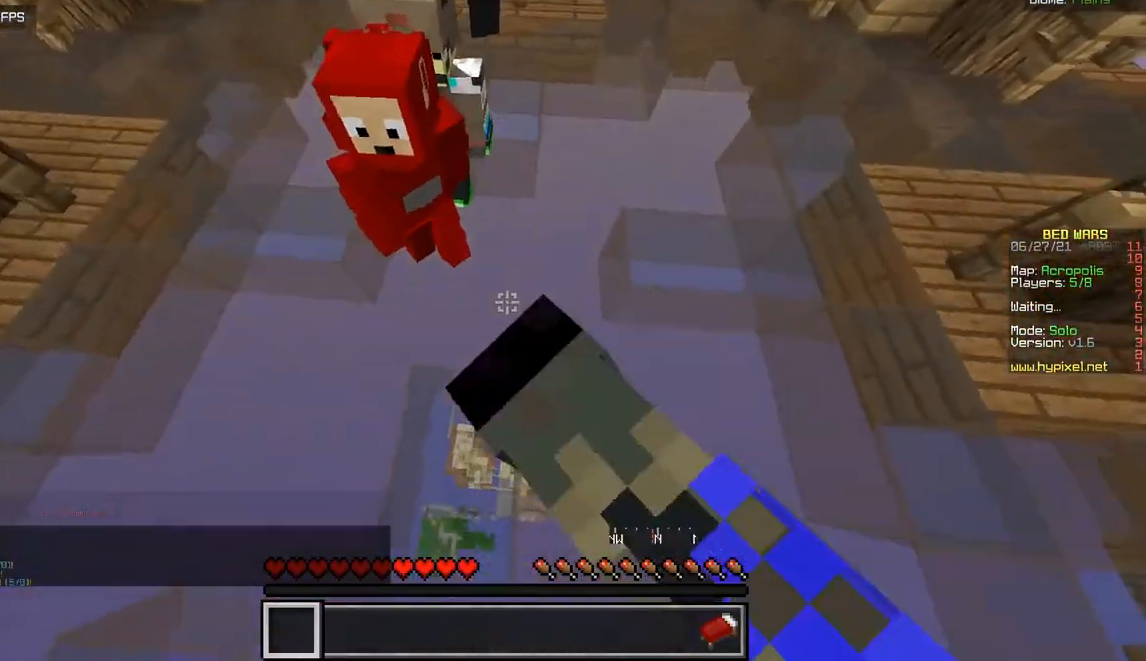
{"keys": ["z"], "mouse": [], "events": [[83, "mouse_left", "up"]]}
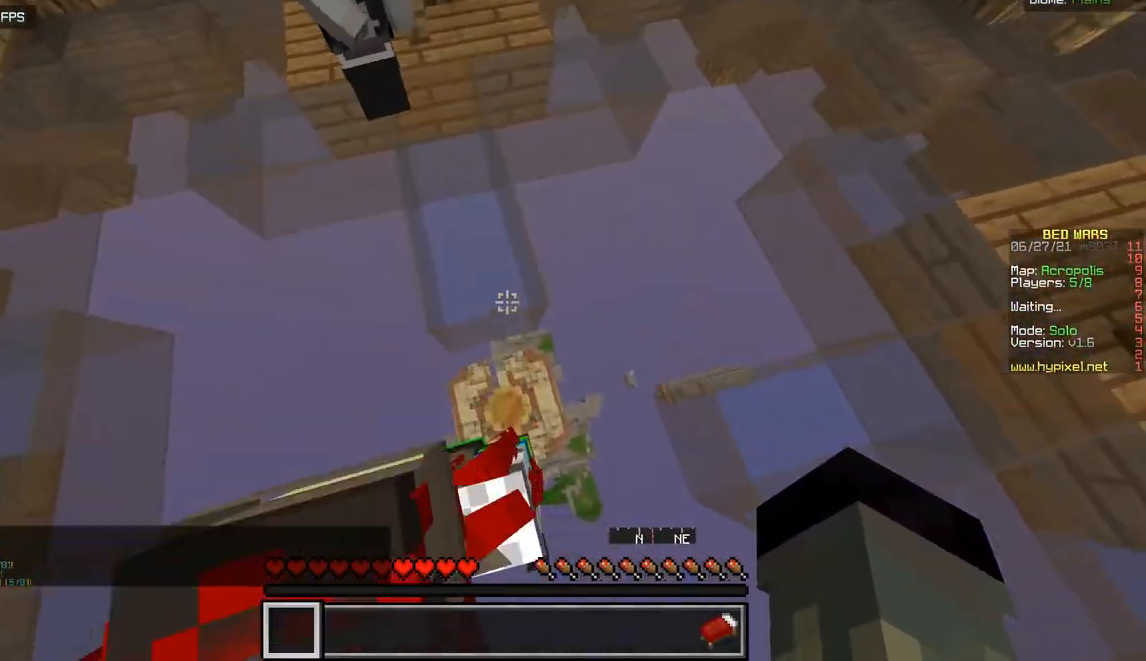
{"keys": ["z"], "mouse": [], "events": []}
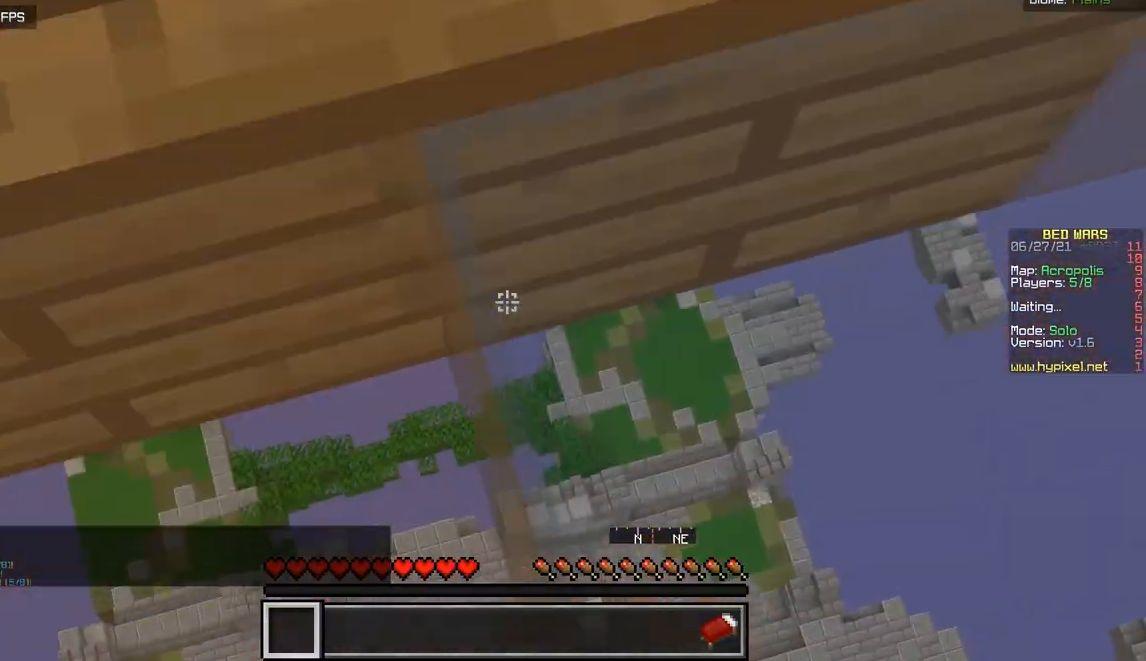
{"keys": [], "mouse": [], "events": [[50, "z", "up"]]}
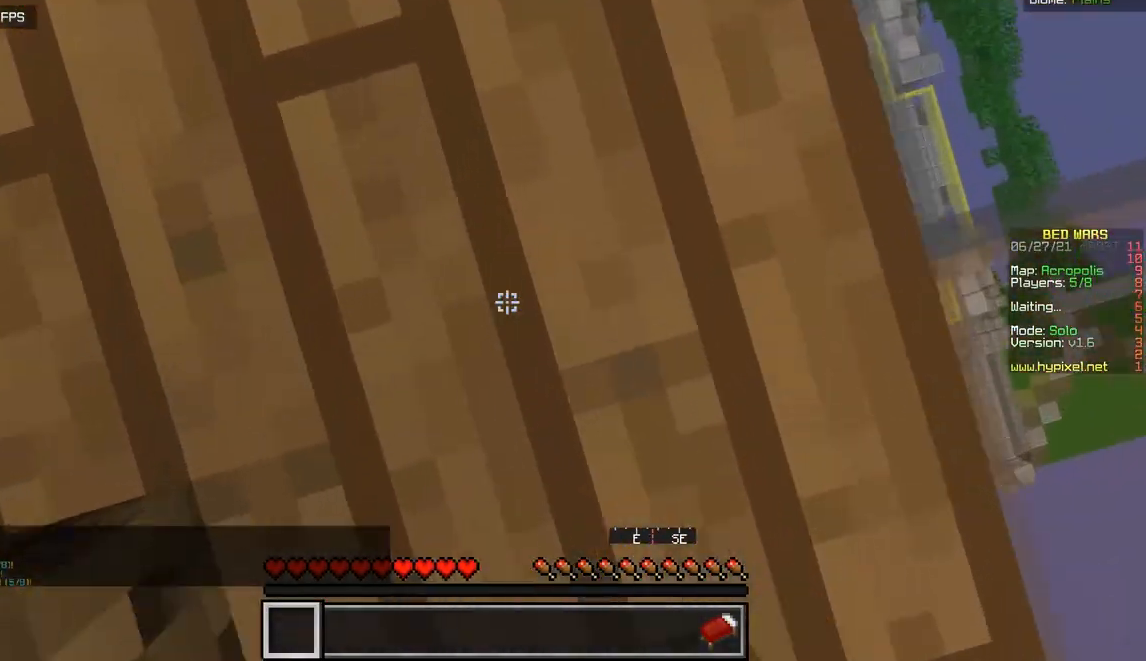
{"keys": ["z"], "mouse": [], "events": [[184, "z", "down"]]}
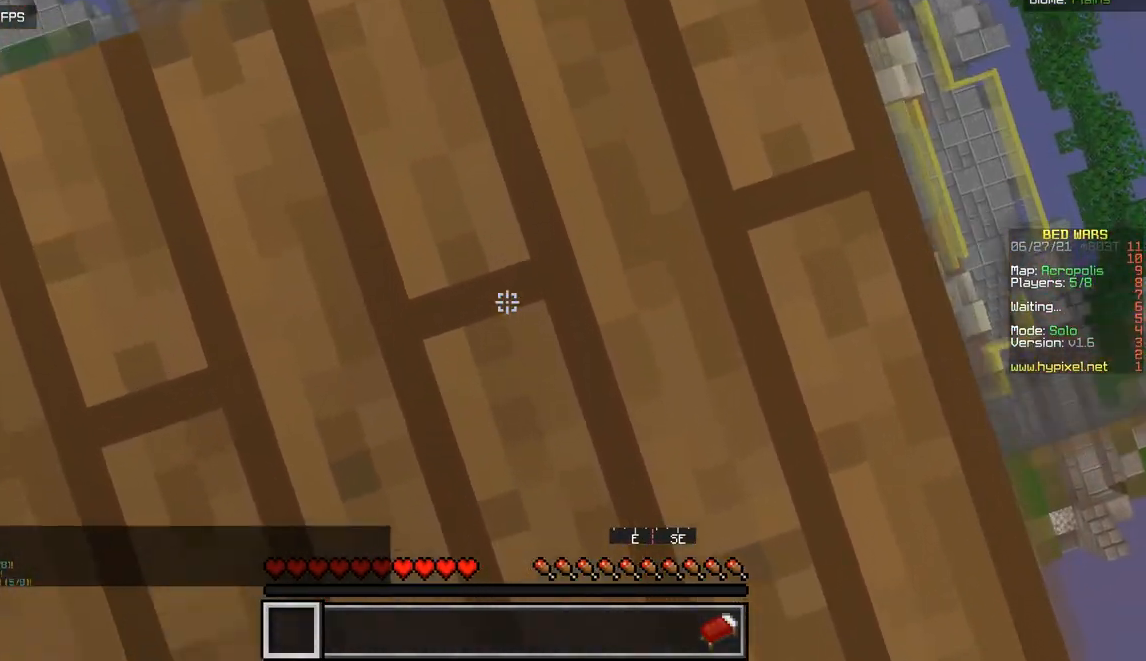
{"keys": [], "mouse": [], "events": [[133, "z", "up"]]}